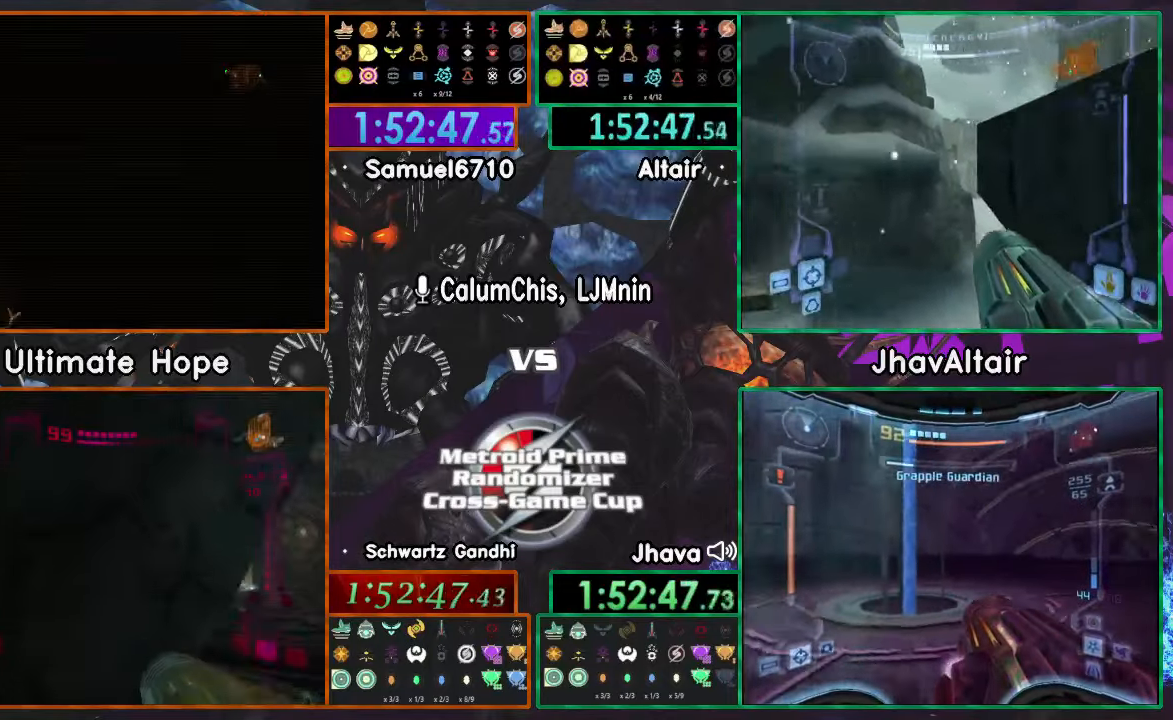
Gameplay with a controller (Nintendo layout); each line is a JSON object with the inputs held at the frame after it. "events" lists button and stick changes between this image and that frame as [ms after this image, input, new state], when the widget could be followed in between. Not read: B L3 R3 START Y.
{"buttons": [], "left_stick": "center", "right_stick": "center", "events": [[401, "left_stick", "center"]]}
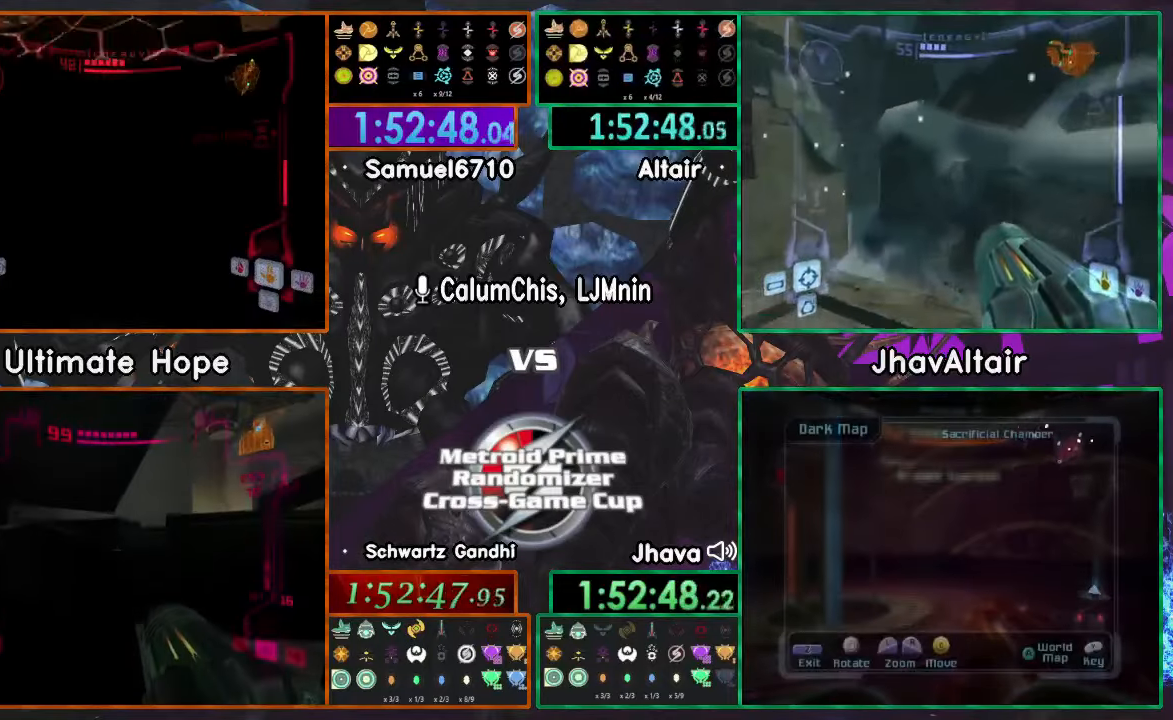
{"buttons": [], "left_stick": "center", "right_stick": "center", "events": []}
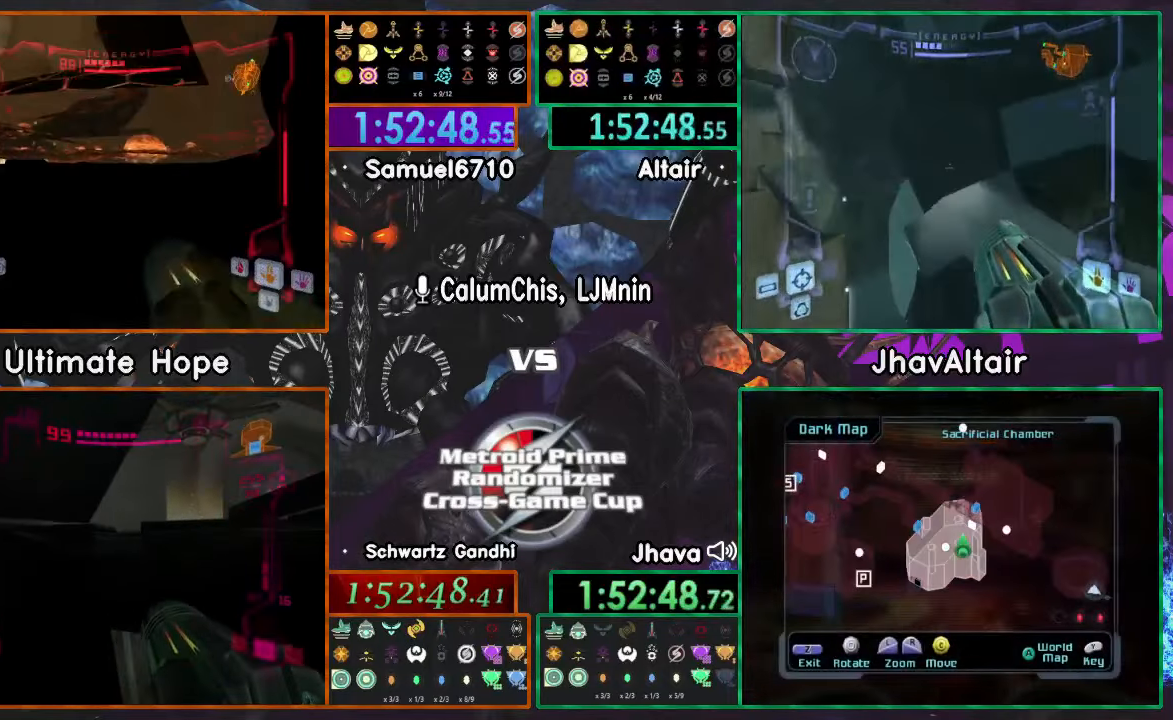
{"buttons": [], "left_stick": "down-left", "right_stick": "center", "events": [[34, "left_stick", "left"], [100, "L1", "down"], [100, "left_stick", "down-left"], [434, "L1", "up"]]}
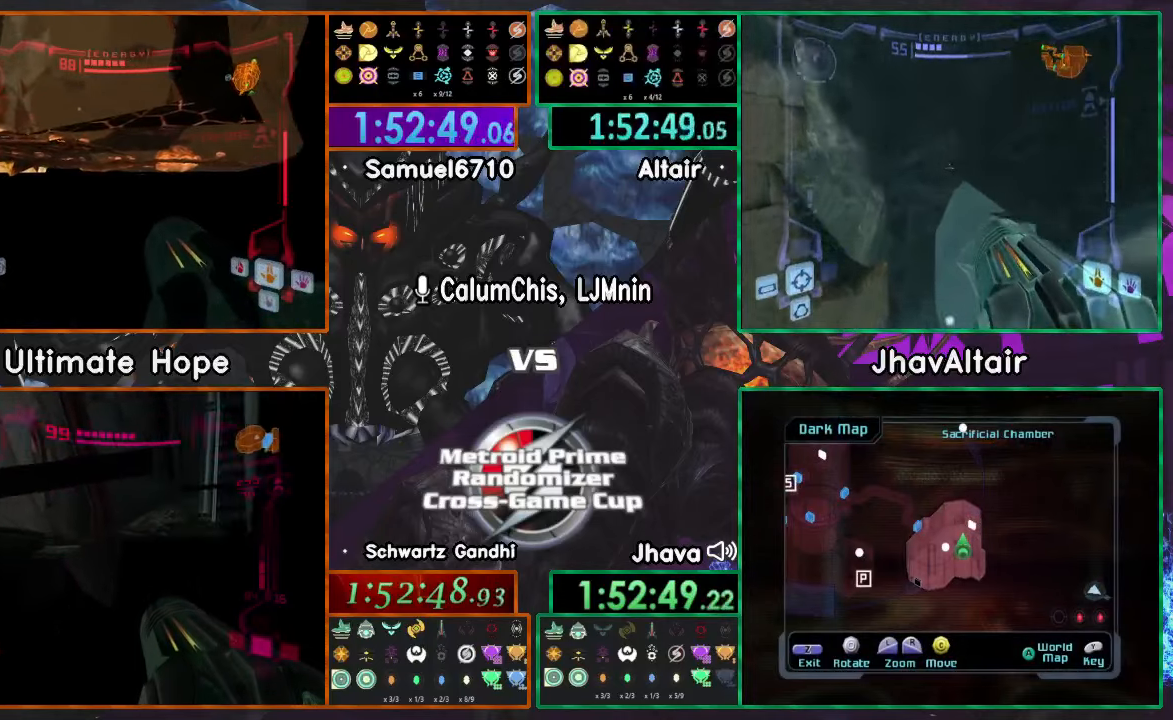
{"buttons": [], "left_stick": "down-left", "right_stick": "center", "events": [[217, "L1", "down"], [467, "L1", "up"]]}
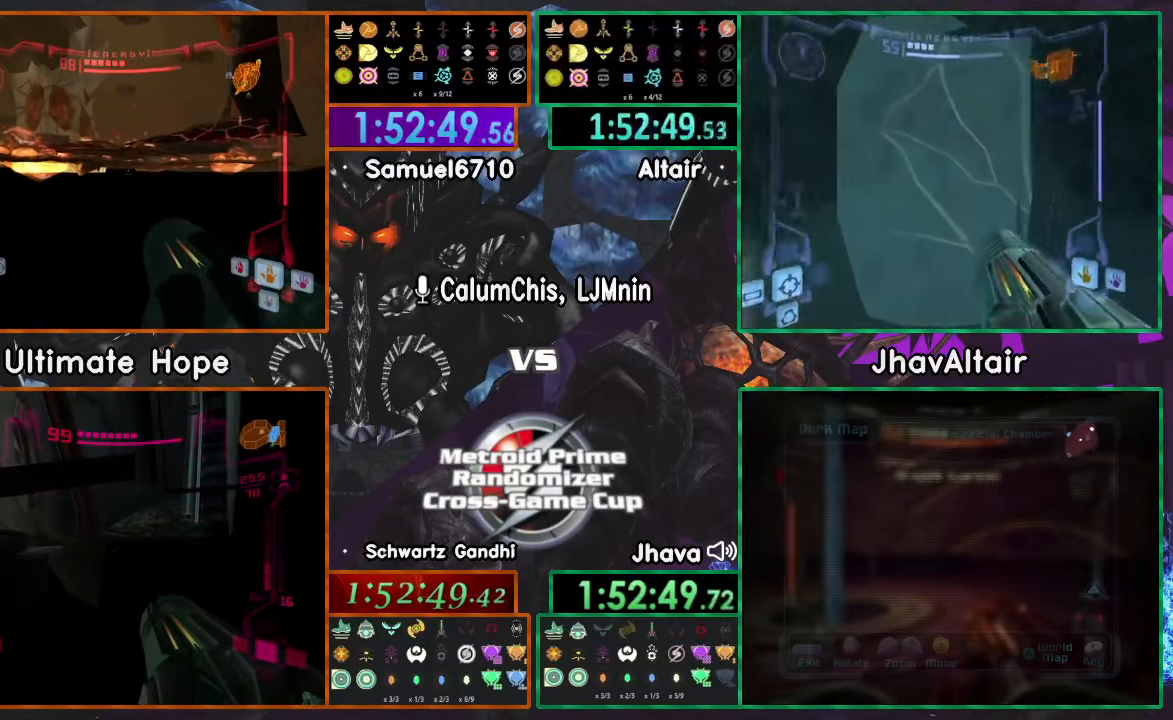
{"buttons": ["L1"], "left_stick": "down-left", "right_stick": "center", "events": [[133, "L1", "down"]]}
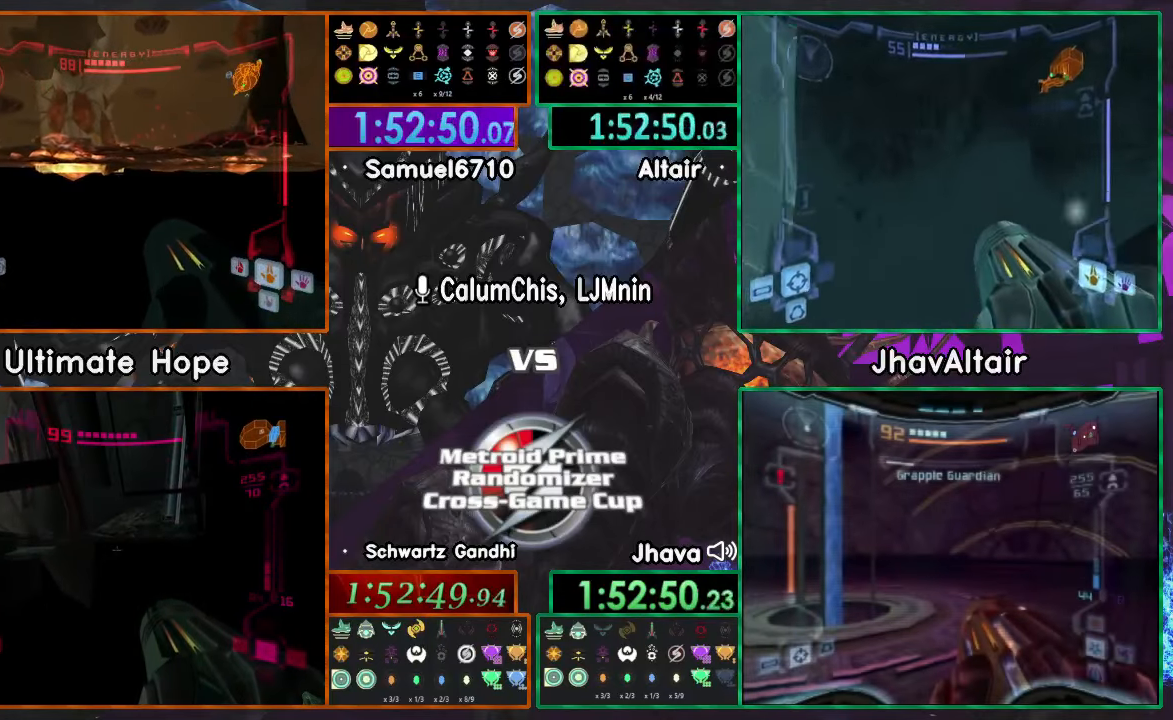
{"buttons": ["L1"], "left_stick": "down-left", "right_stick": "center", "events": [[33, "L1", "up"], [134, "left_stick", "left"], [150, "L1", "down"], [484, "left_stick", "down-left"]]}
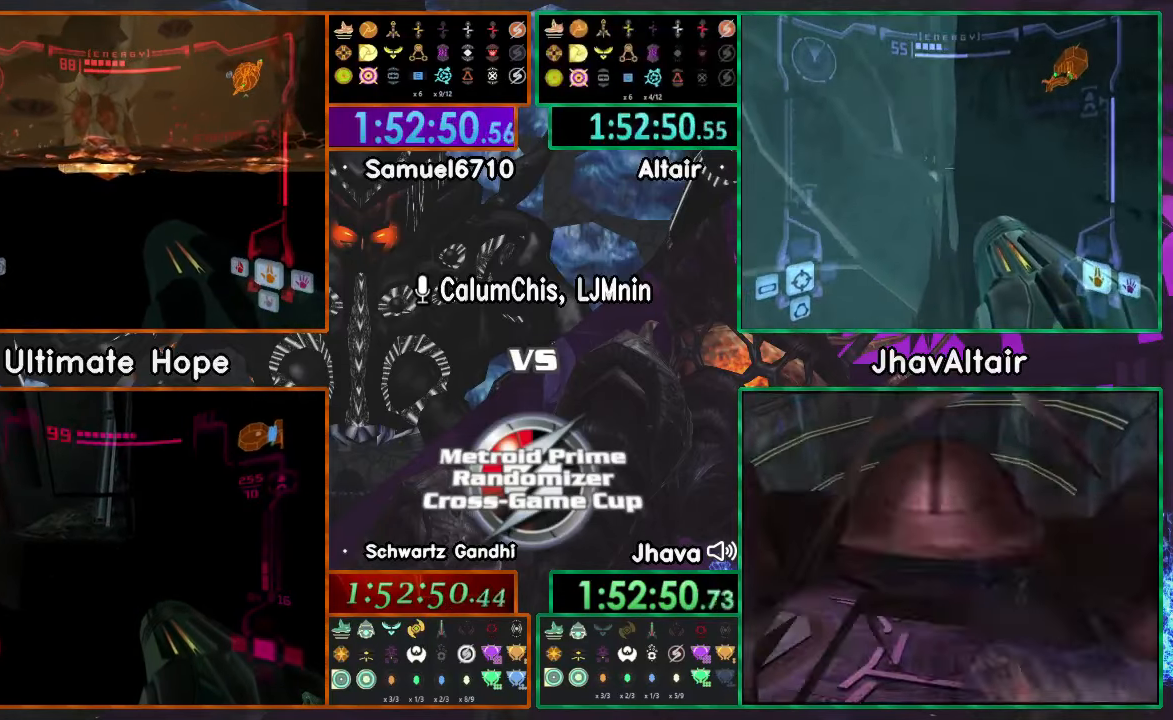
{"buttons": ["L1"], "left_stick": "center", "right_stick": "center", "events": [[383, "left_stick", "center"]]}
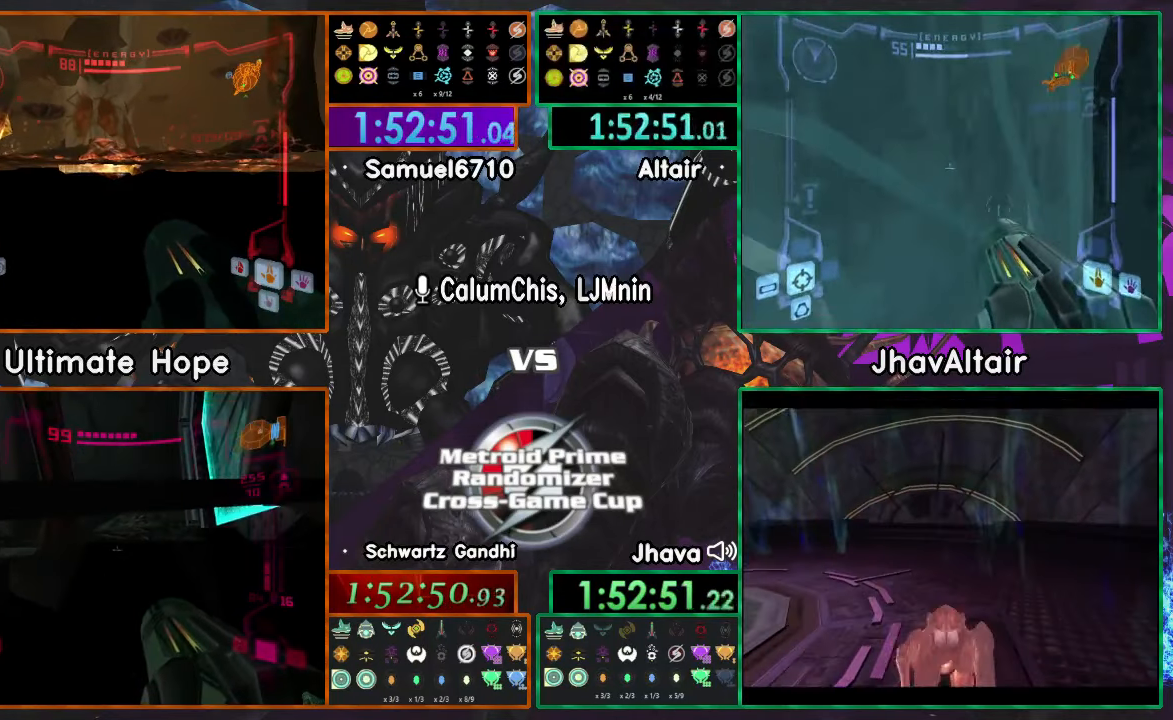
{"buttons": ["L1"], "left_stick": "center", "right_stick": "center", "events": []}
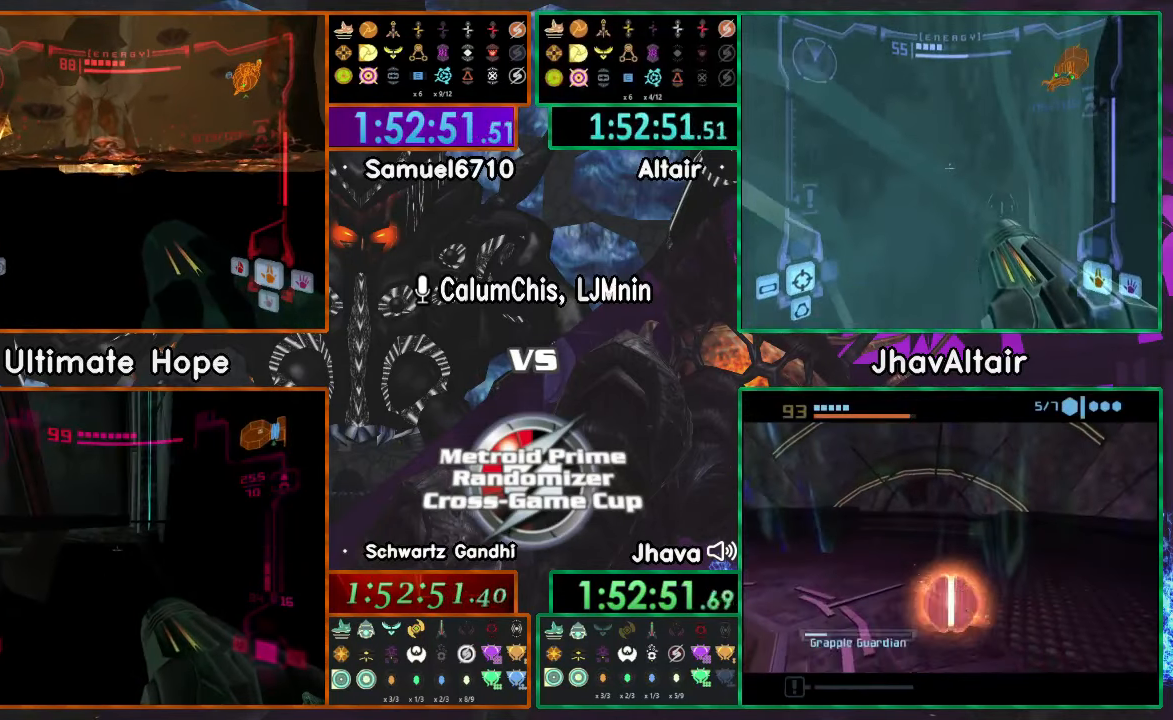
{"buttons": ["L1"], "left_stick": "center", "right_stick": "center", "events": []}
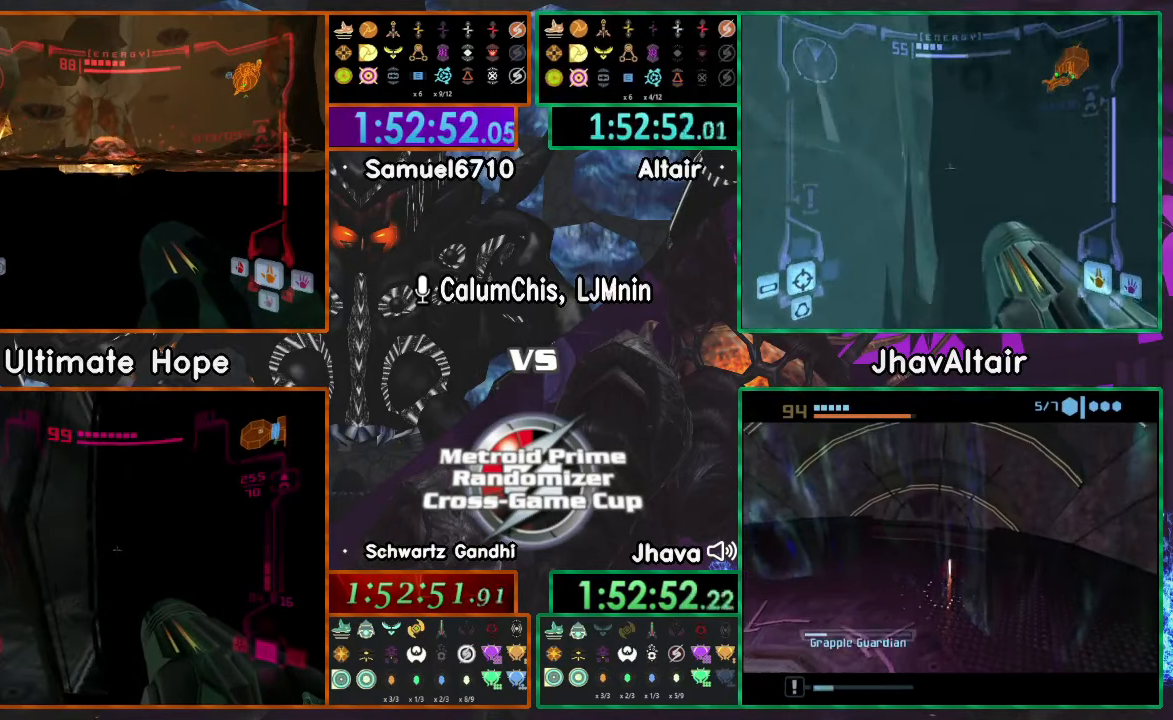
{"buttons": ["L1"], "left_stick": "center", "right_stick": "center", "events": []}
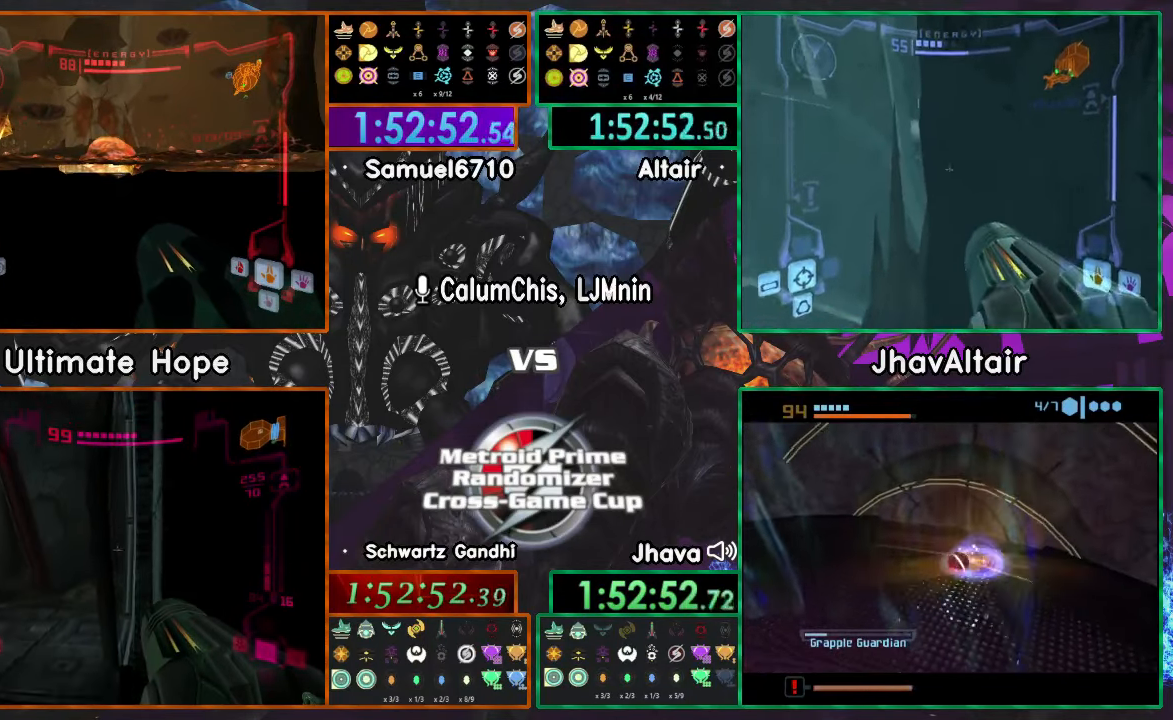
{"buttons": ["L1"], "left_stick": "center", "right_stick": "center", "events": []}
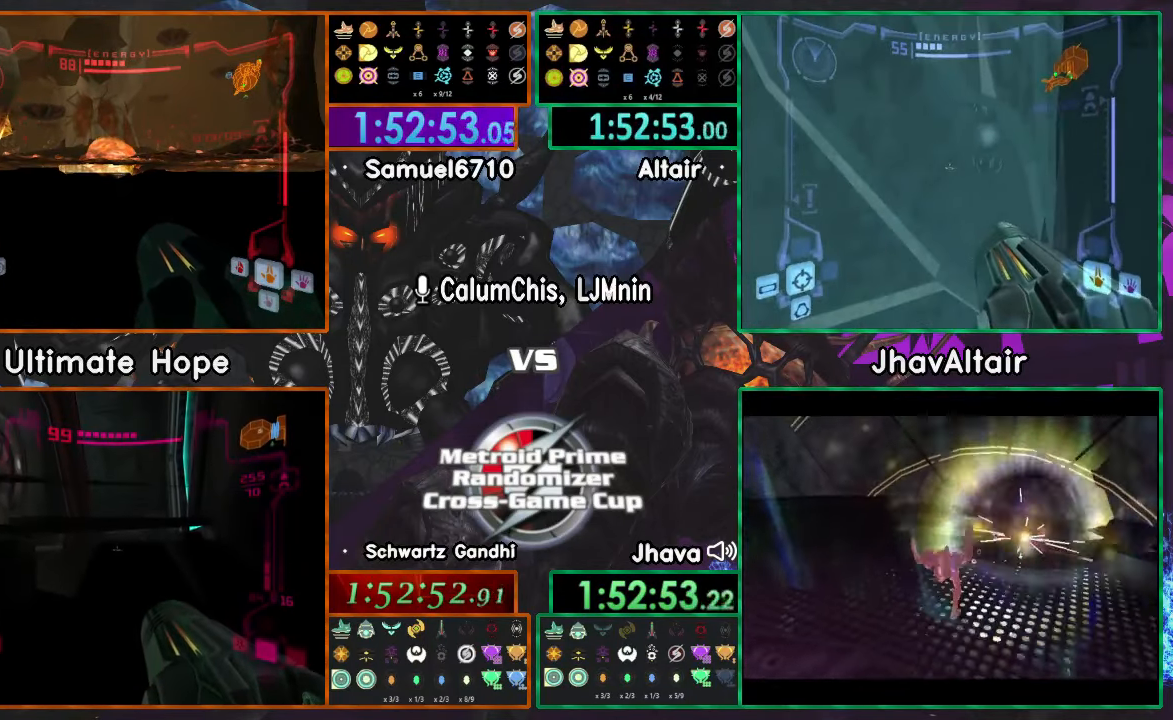
{"buttons": ["L1"], "left_stick": "down-left", "right_stick": "center", "events": [[334, "left_stick", "down-left"]]}
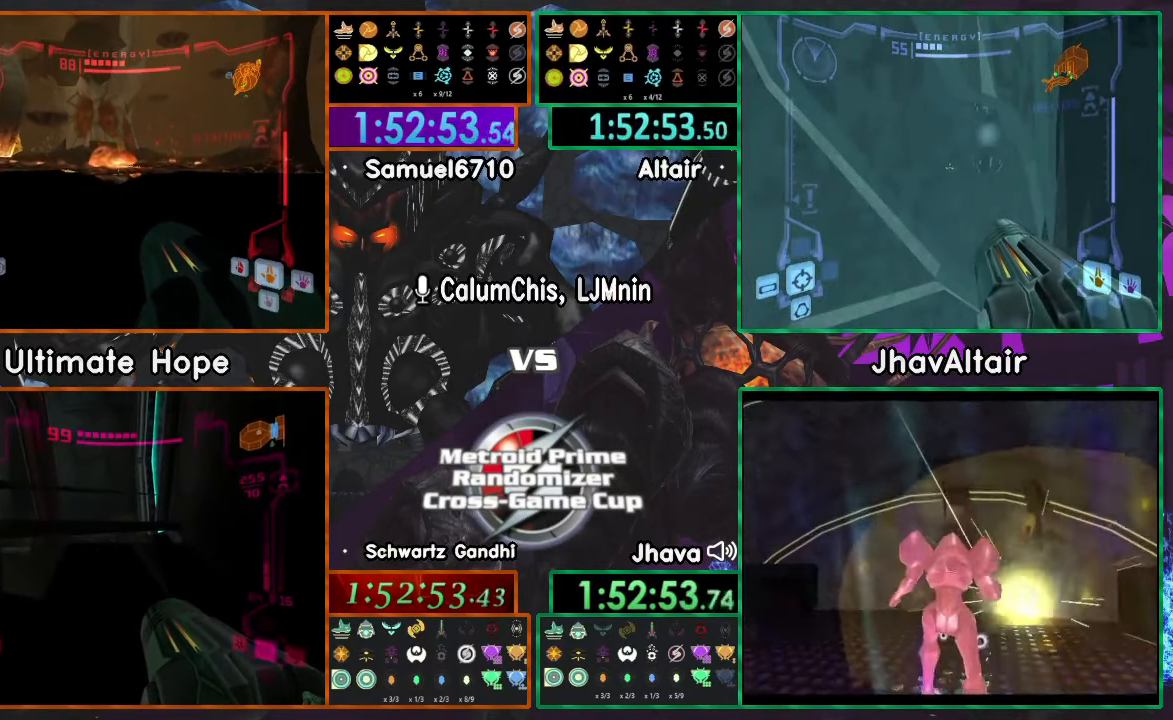
{"buttons": ["L1"], "left_stick": "down-left", "right_stick": "center", "events": []}
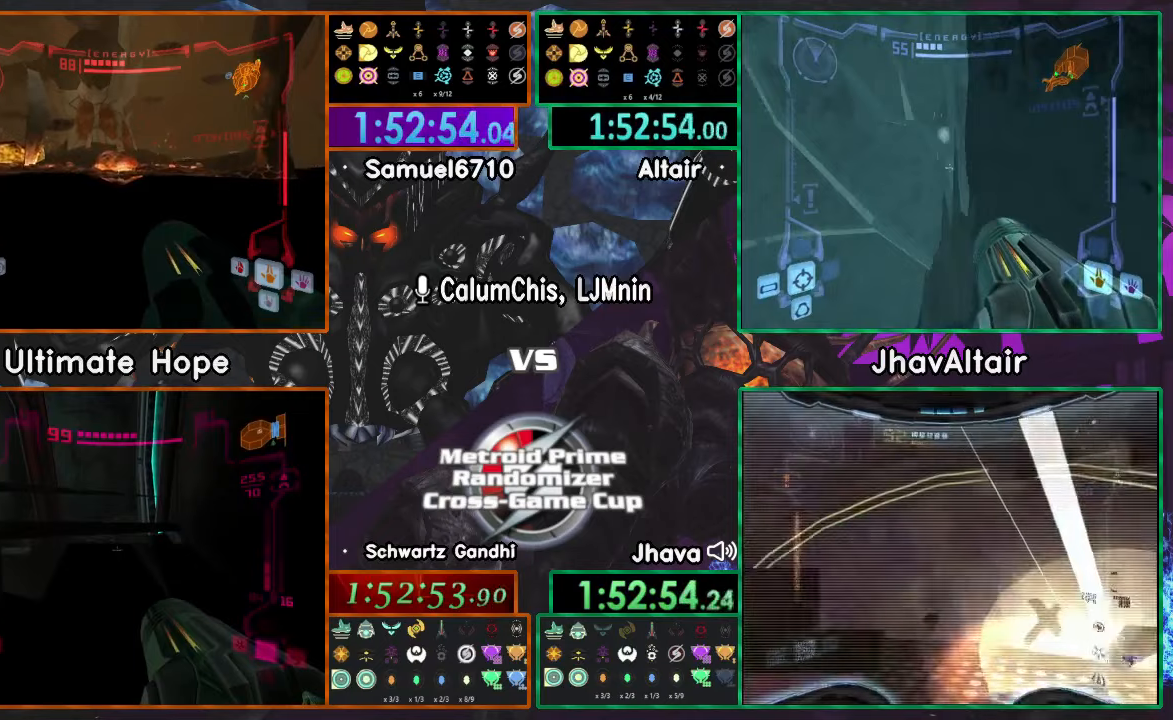
{"buttons": ["L1"], "left_stick": "down", "right_stick": "center", "events": [[500, "left_stick", "down"]]}
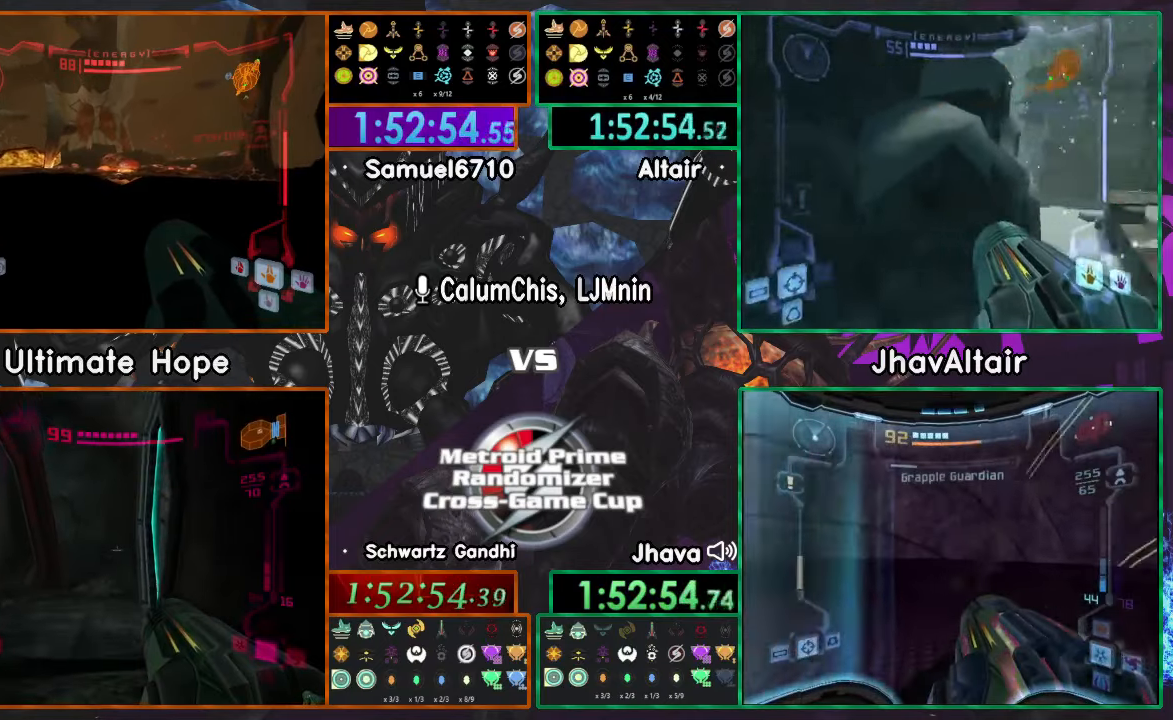
{"buttons": ["L1"], "left_stick": "right", "right_stick": "center", "events": [[351, "left_stick", "right"]]}
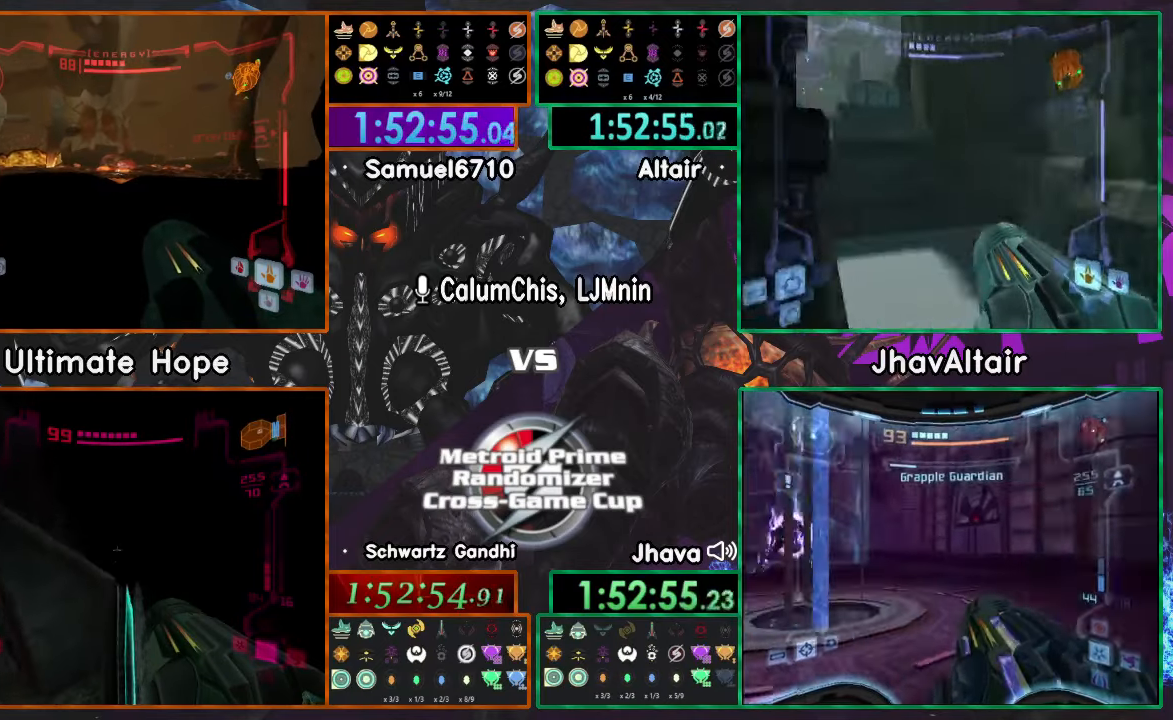
{"buttons": ["L1"], "left_stick": "right", "right_stick": "center", "events": []}
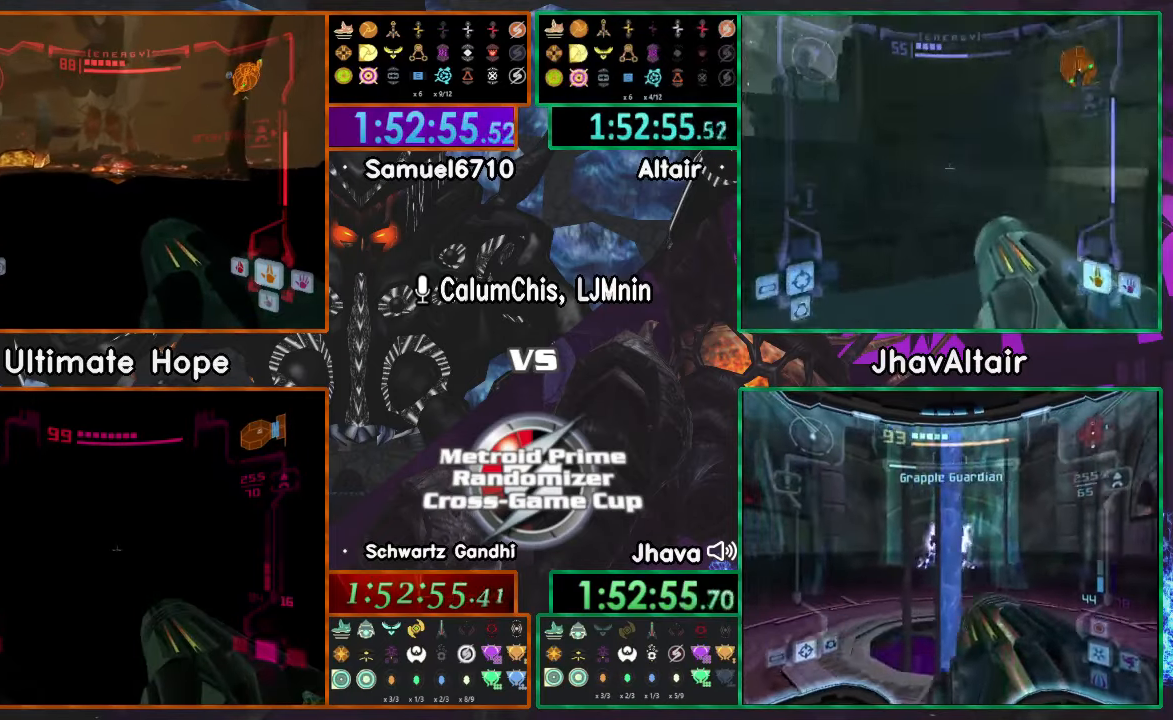
{"buttons": ["L1"], "left_stick": "right", "right_stick": "center", "events": []}
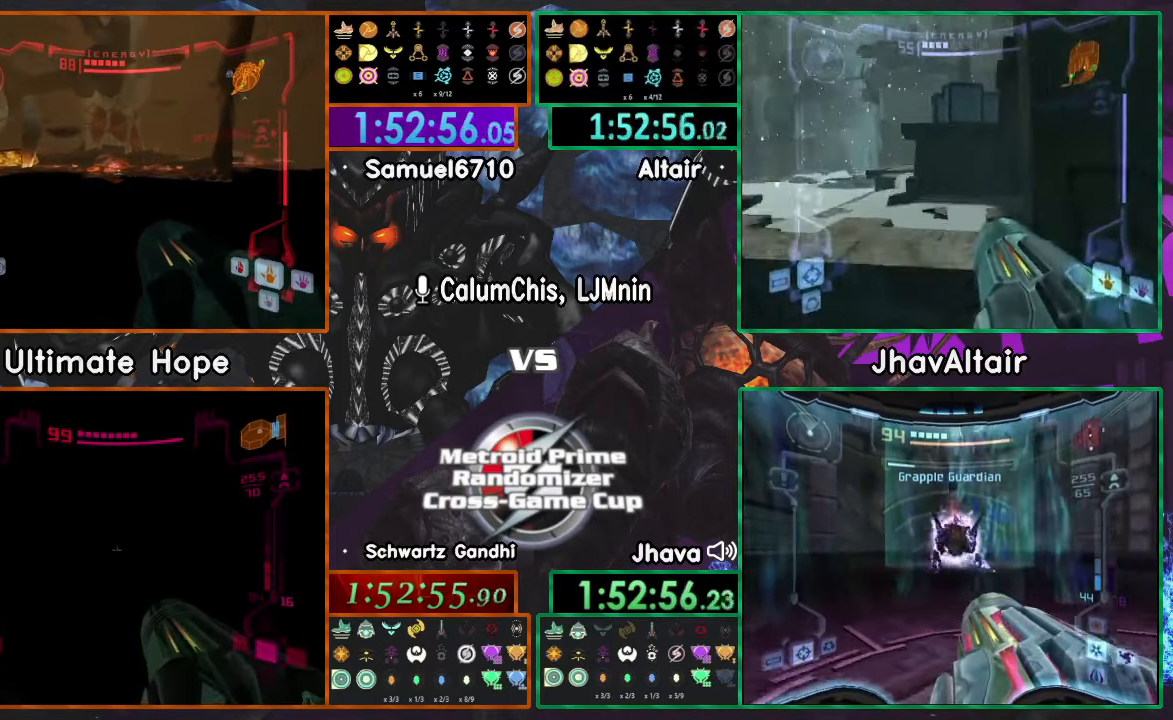
{"buttons": ["L1"], "left_stick": "left", "right_stick": "center", "events": [[350, "left_stick", "up"], [417, "left_stick", "left"]]}
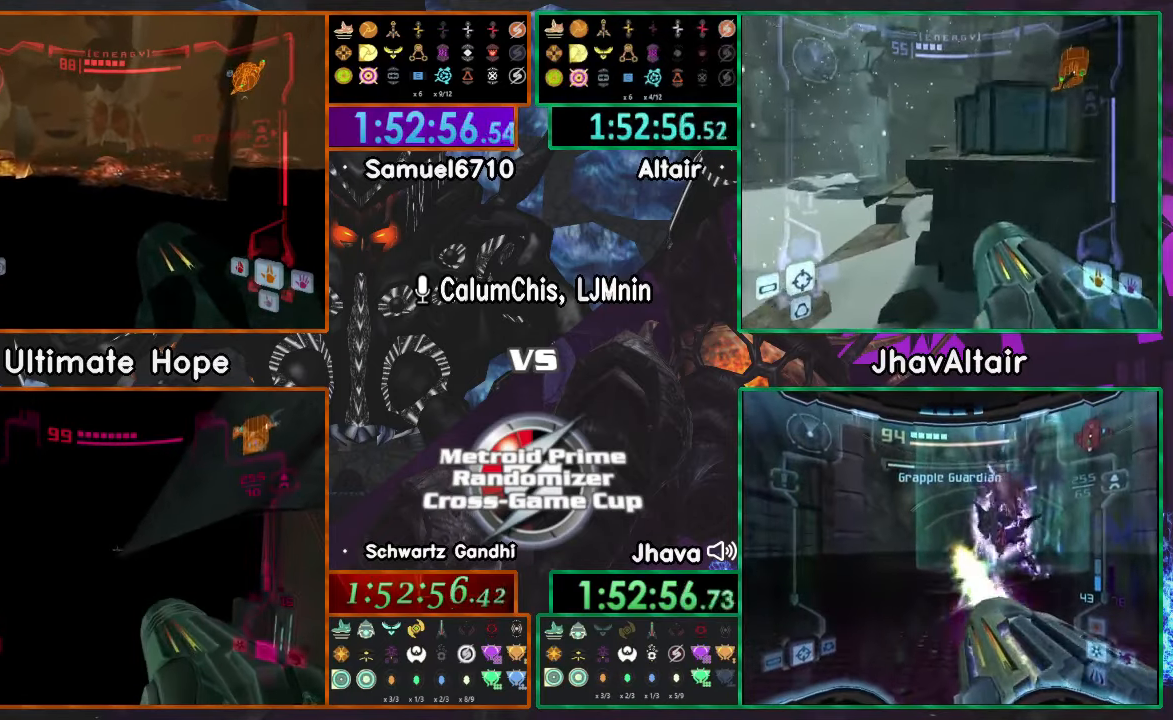
{"buttons": ["L1"], "left_stick": "right", "right_stick": "center", "events": [[117, "left_stick", "down-left"], [317, "left_stick", "down-right"], [384, "left_stick", "right"]]}
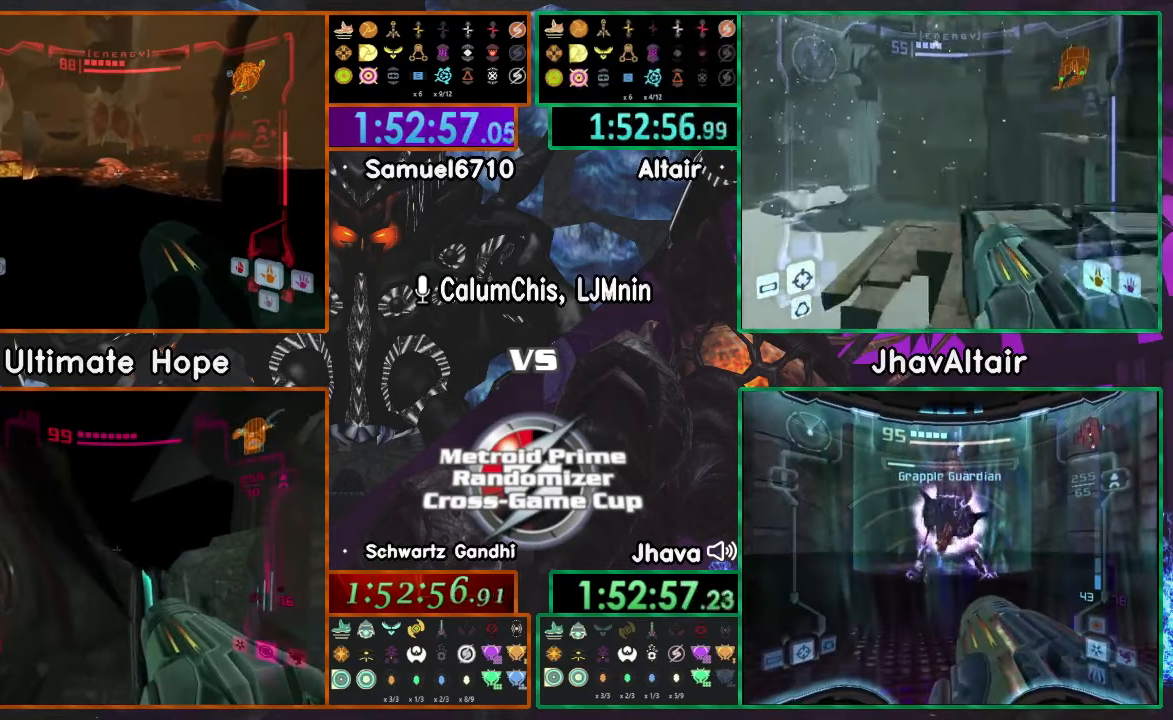
{"buttons": ["L1"], "left_stick": "right", "right_stick": "center", "events": []}
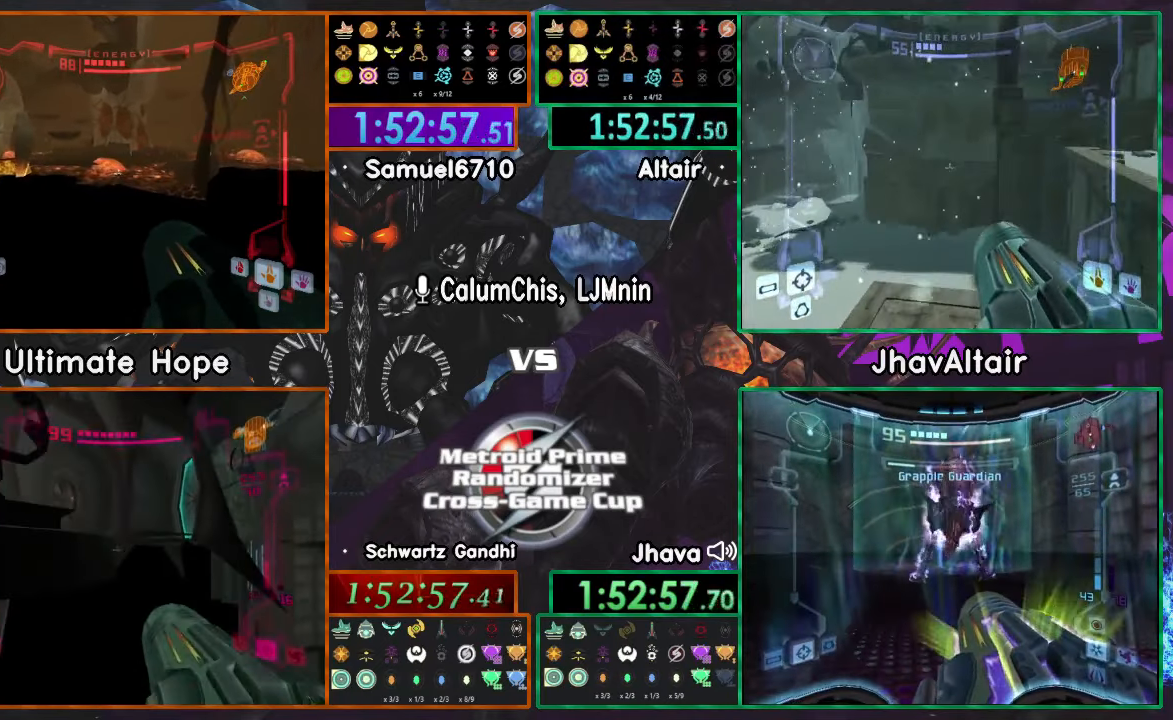
{"buttons": ["L1"], "left_stick": "left", "right_stick": "center", "events": [[100, "left_stick", "center"], [234, "left_stick", "left"]]}
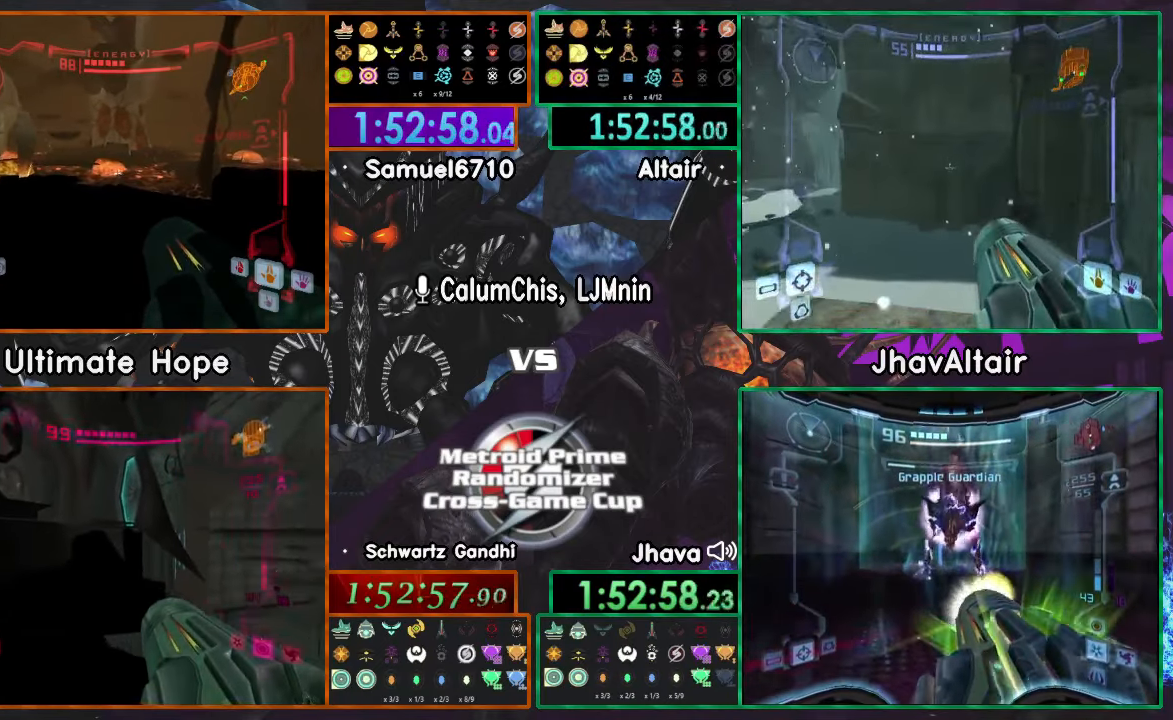
{"buttons": ["L1"], "left_stick": "center", "right_stick": "center", "events": [[267, "left_stick", "center"], [400, "left_stick", "right"], [484, "left_stick", "center"]]}
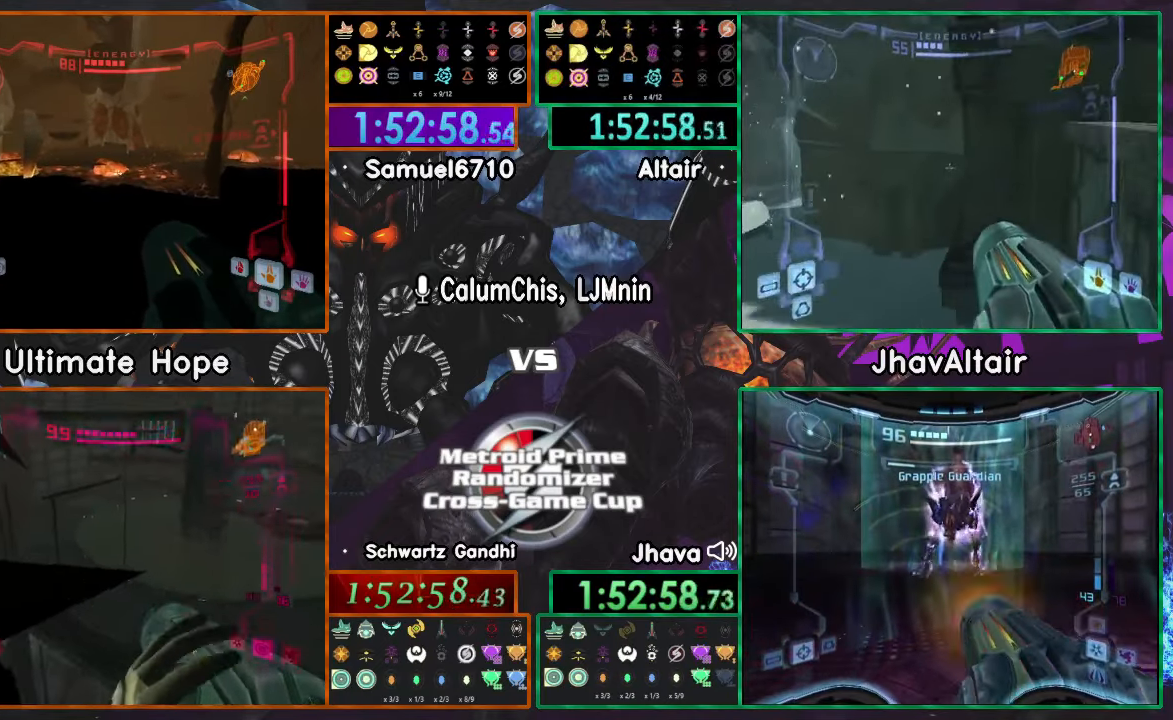
{"buttons": ["L1"], "left_stick": "center", "right_stick": "center", "events": []}